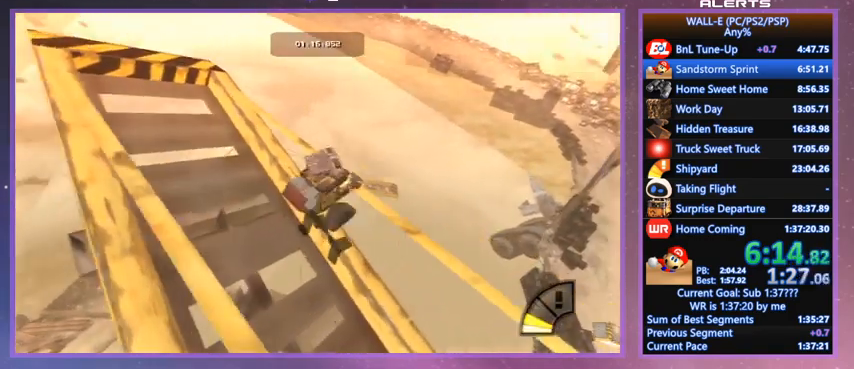
Gameplay with keyboard; each line is a JSON object with the keys held at the frame after it. "events" lists presses ("down") and releases ("up") of "a", "d", "e", "f", "g", "i", "j", "k", "l", "q", "s", "shift", "space", "v", "w" and "z" between this image and that frame as [ms after this image, input, new state], when the widget could be followed in between. No other keys are recorded. Mouse input is not recorded.
{"keys": ["d"], "events": [[33, "w", "down"], [67, "w", "up"]]}
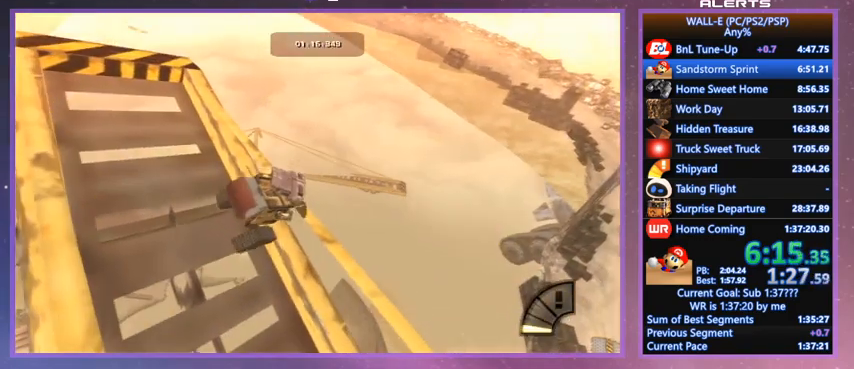
{"keys": ["d"], "events": [[100, "shift", "down"], [233, "shift", "up"], [333, "a", "down"], [433, "a", "up"]]}
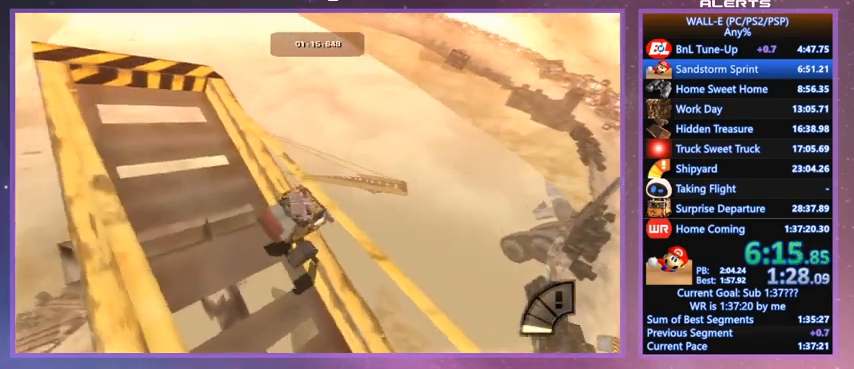
{"keys": ["a", "s"], "events": [[100, "shift", "down"], [200, "shift", "up"], [333, "s", "down"], [400, "a", "down"], [400, "d", "up"]]}
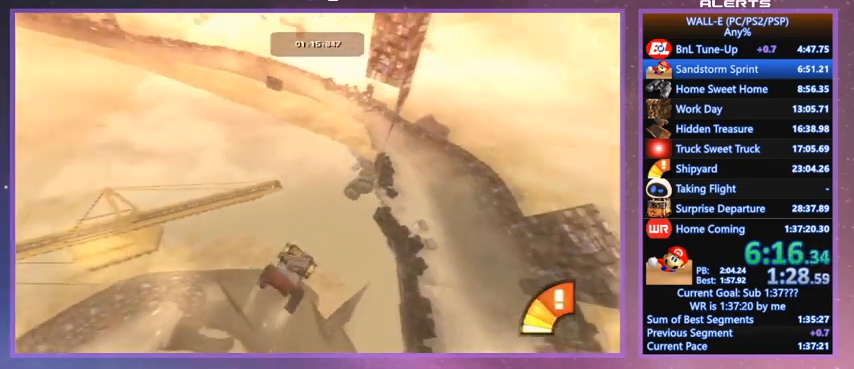
{"keys": ["d", "s"], "events": [[167, "k", "down"], [300, "a", "up"], [300, "k", "up"], [400, "d", "down"]]}
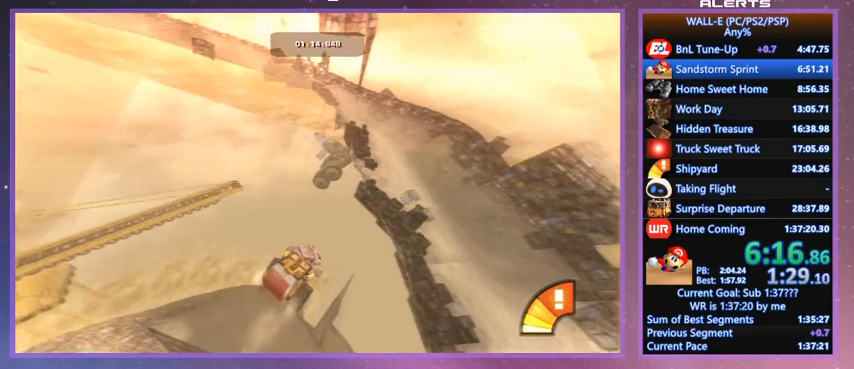
{"keys": ["d", "s"], "events": [[100, "d", "up"], [133, "a", "down"], [267, "a", "up"], [267, "k", "down"], [367, "k", "up"], [433, "d", "down"]]}
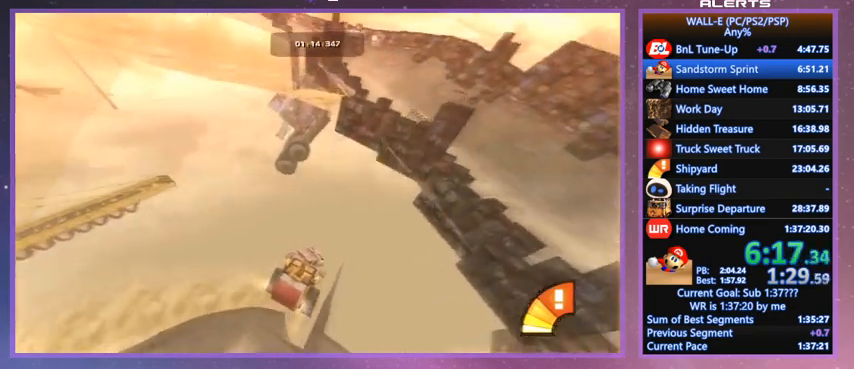
{"keys": ["d", "s"], "events": []}
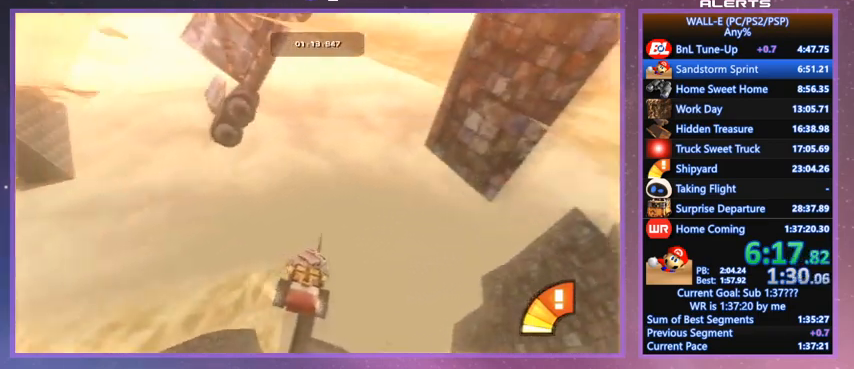
{"keys": ["d", "s"], "events": []}
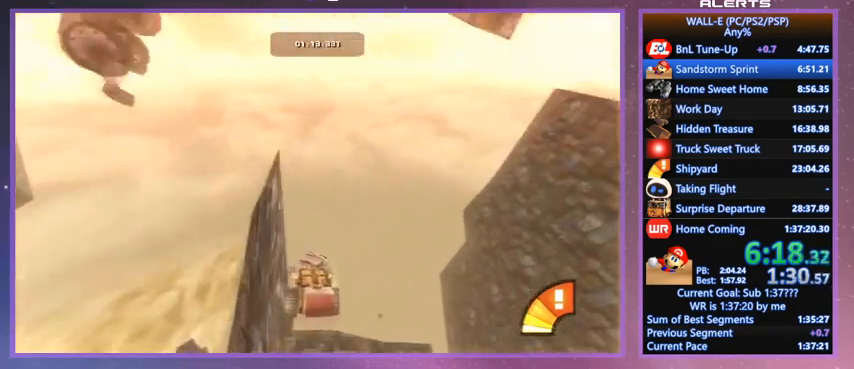
{"keys": ["d", "s"], "events": []}
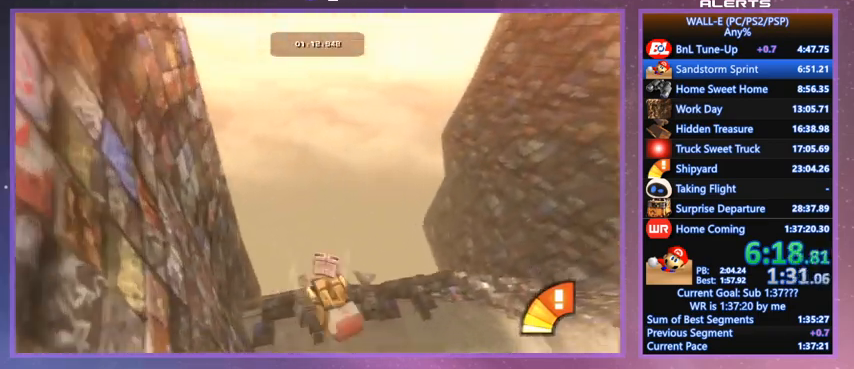
{"keys": ["d", "w"], "events": [[167, "s", "up"], [400, "w", "down"]]}
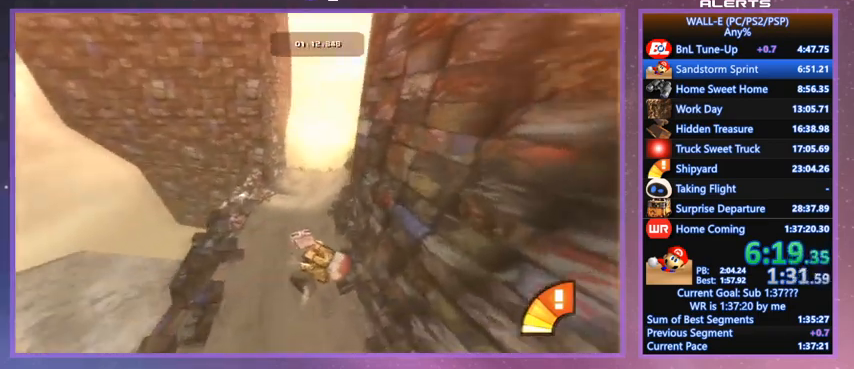
{"keys": ["w"], "events": [[200, "d", "up"]]}
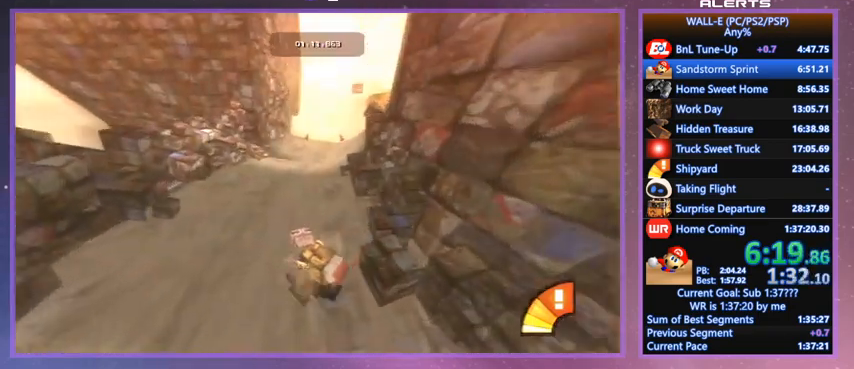
{"keys": ["a", "w"], "events": [[133, "d", "down"], [333, "d", "up"], [367, "shift", "down"], [467, "shift", "up"], [500, "a", "down"]]}
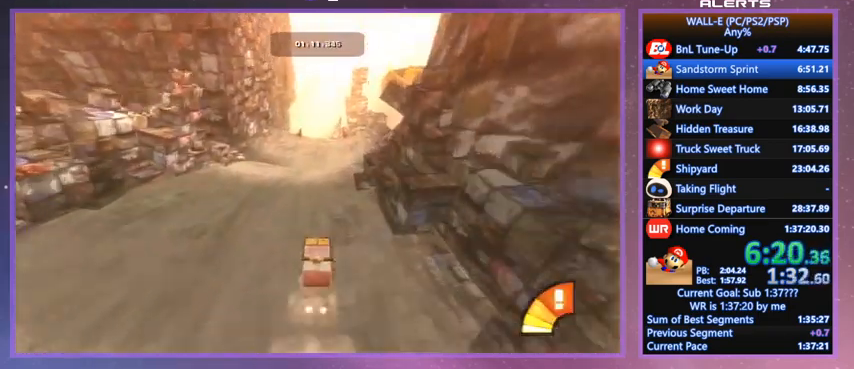
{"keys": ["w"], "events": [[67, "a", "up"]]}
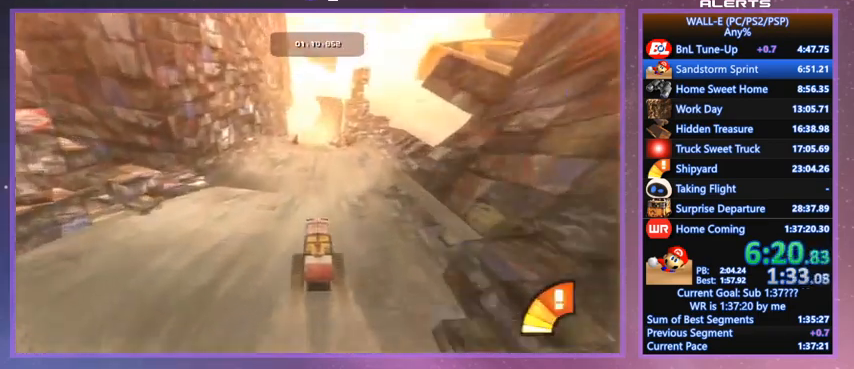
{"keys": ["w"], "events": []}
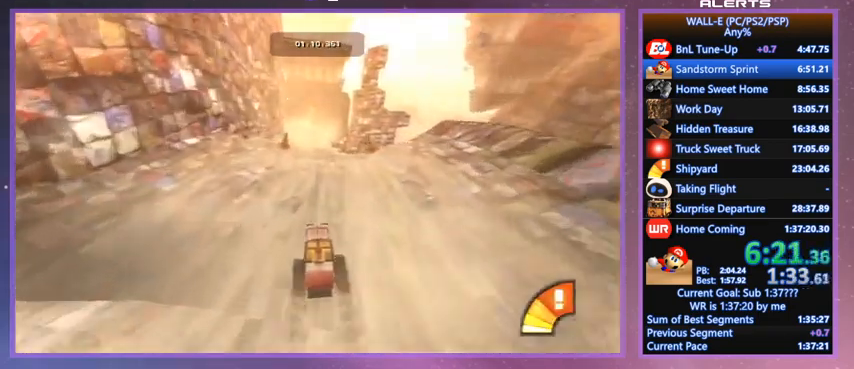
{"keys": ["w"], "events": [[233, "a", "down"], [333, "a", "up"], [433, "a", "down"], [500, "a", "up"]]}
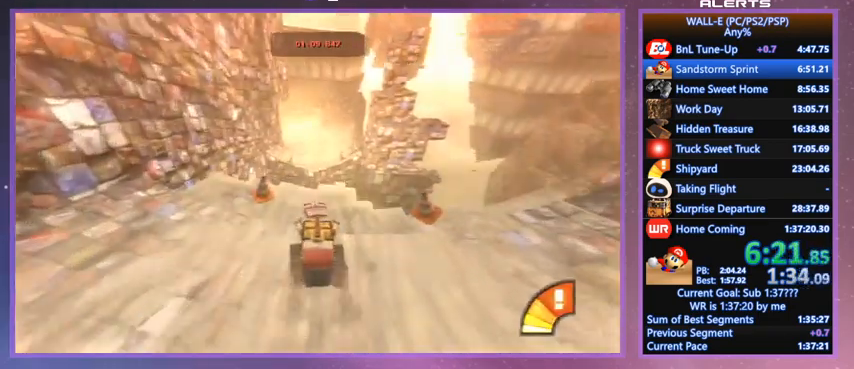
{"keys": ["w"], "events": []}
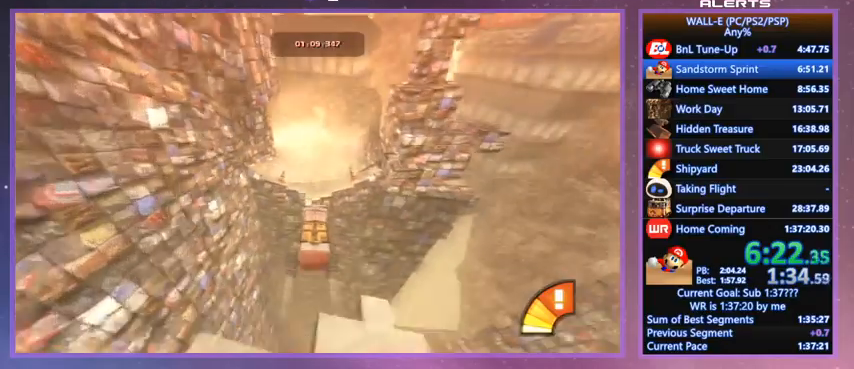
{"keys": ["a", "w"], "events": [[400, "a", "down"]]}
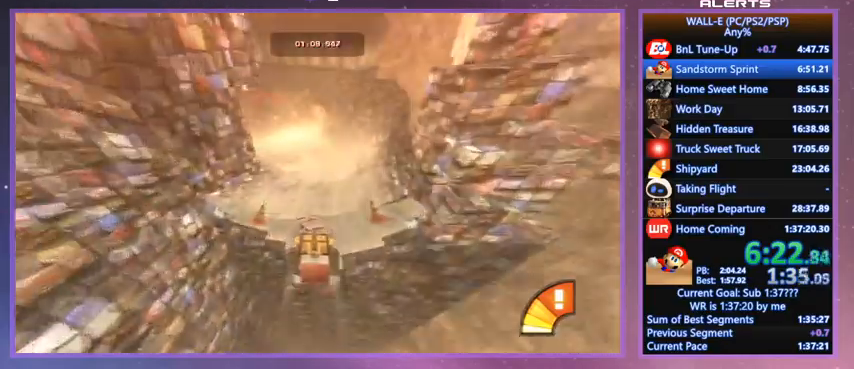
{"keys": ["w"], "events": [[133, "a", "up"], [367, "a", "down"], [433, "a", "up"]]}
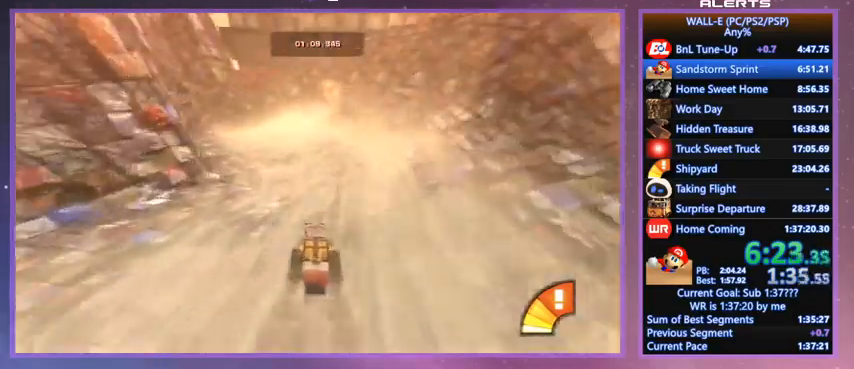
{"keys": ["a", "w"], "events": [[67, "a", "down"], [200, "a", "up"], [300, "a", "down"]]}
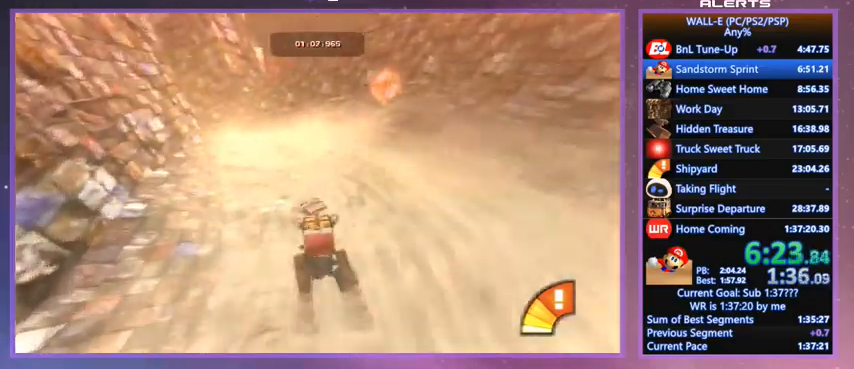
{"keys": ["w"], "events": [[133, "a", "up"], [200, "a", "down"], [400, "a", "up"]]}
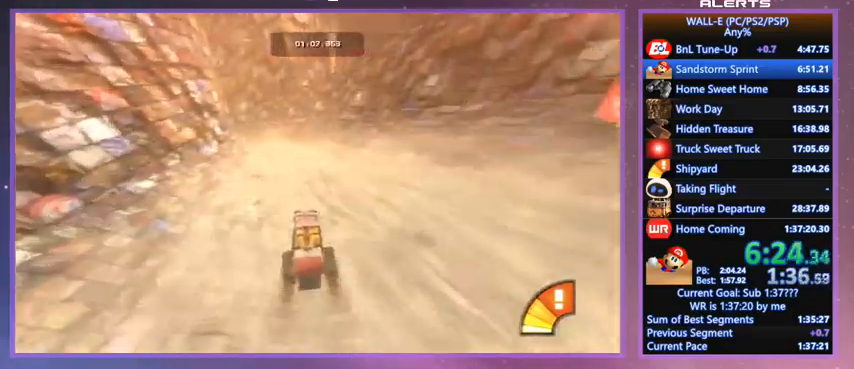
{"keys": ["w"], "events": [[33, "a", "down"], [200, "a", "up"], [333, "a", "down"], [433, "a", "up"]]}
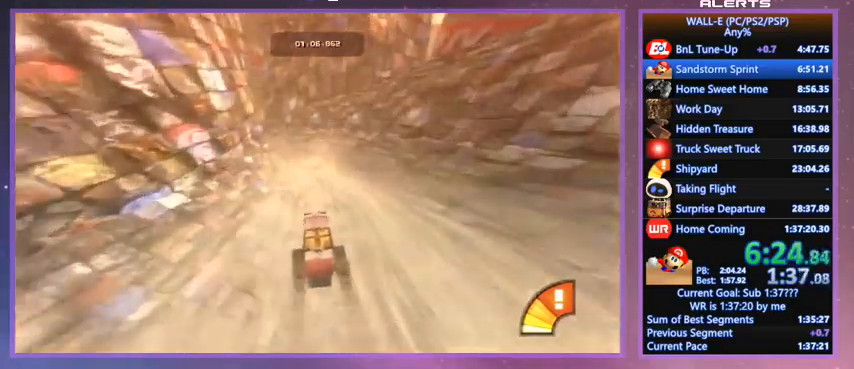
{"keys": ["a", "w"], "events": [[200, "a", "down"]]}
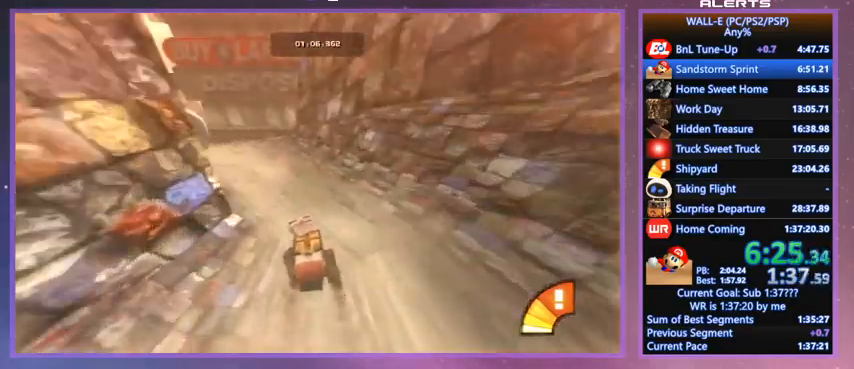
{"keys": ["a", "w"], "events": []}
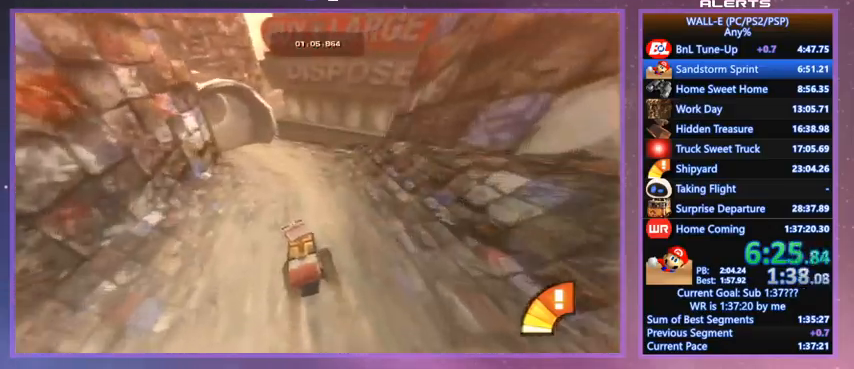
{"keys": ["a", "w"], "events": [[200, "a", "up"], [433, "a", "down"]]}
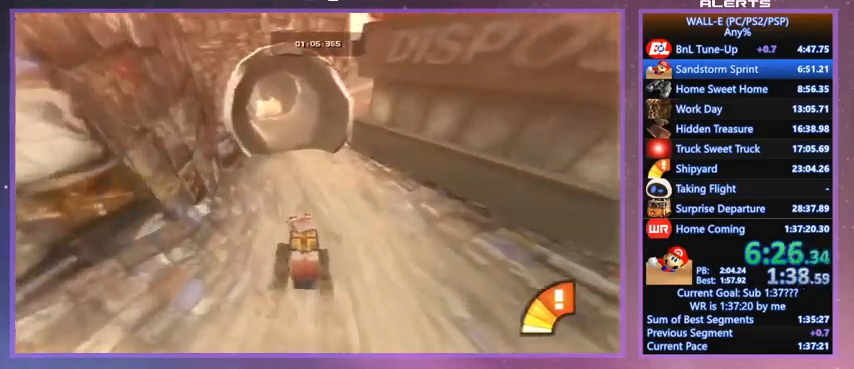
{"keys": ["w"], "events": [[67, "a", "up"], [167, "a", "down"], [233, "a", "up"], [400, "a", "down"], [433, "a", "up"]]}
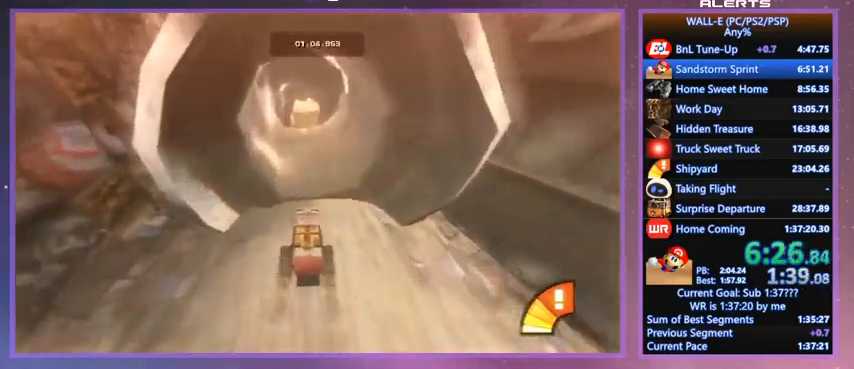
{"keys": ["w"], "events": [[67, "a", "down"], [167, "a", "up"]]}